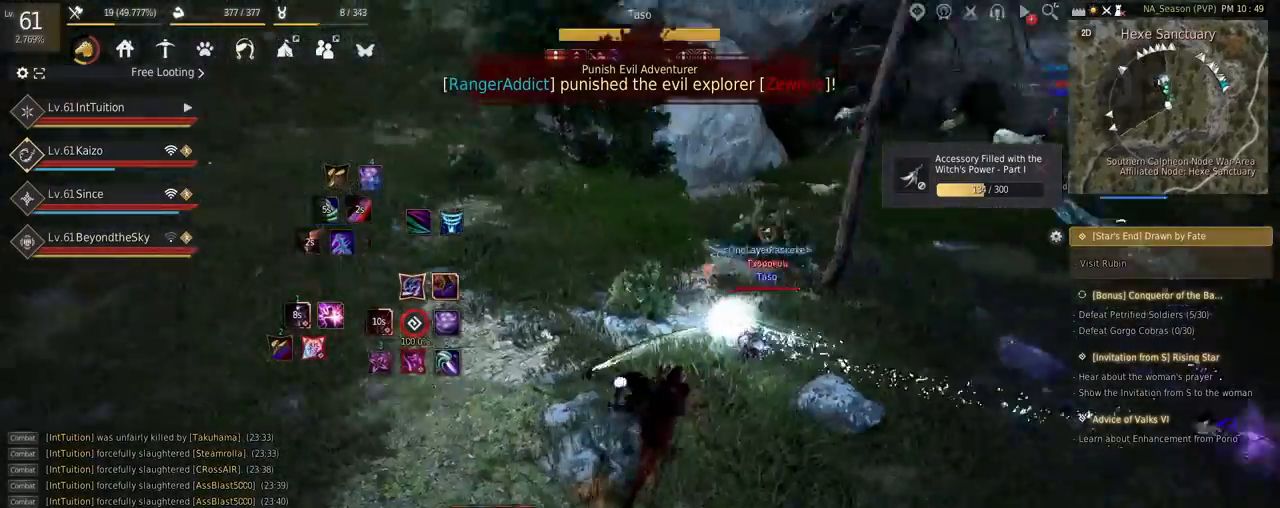
Gameplay with keyboard and mouse; each line is a JSON object with the keys and mouse buttons held at the frame after it. "events" lists presses ("down") and releases ("up") of "a", "d", "e", "f", "q", "r", "s", "shift", "space", "tab", "w" and "mouse_left" between this image and that frame as [ms after this image, input, new state], when the widget could be followed in between. "mouse_left" = the "left" button of the "mouse" list. No other keys are recorded. Mouse movement is not recorded.
{"keys": ["s", "space"], "mouse": [], "events": [[100, "s", "down"], [100, "shift", "down"], [317, "shift", "up"], [367, "space", "down"]]}
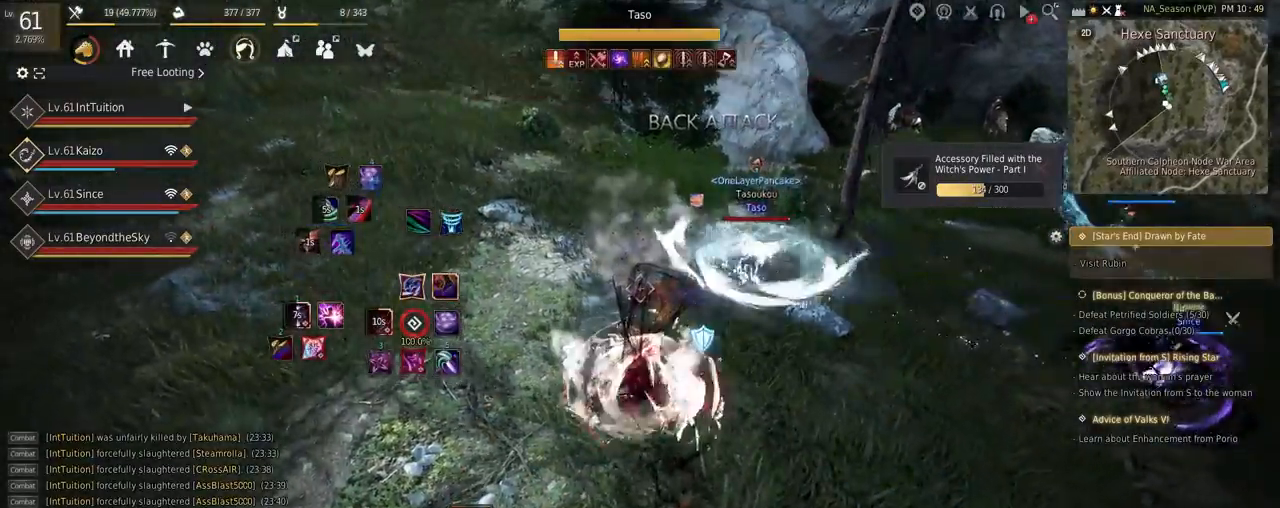
{"keys": ["q", "shift"], "mouse": [], "events": [[17, "s", "up"], [34, "space", "up"], [184, "shift", "down"], [284, "q", "down"]]}
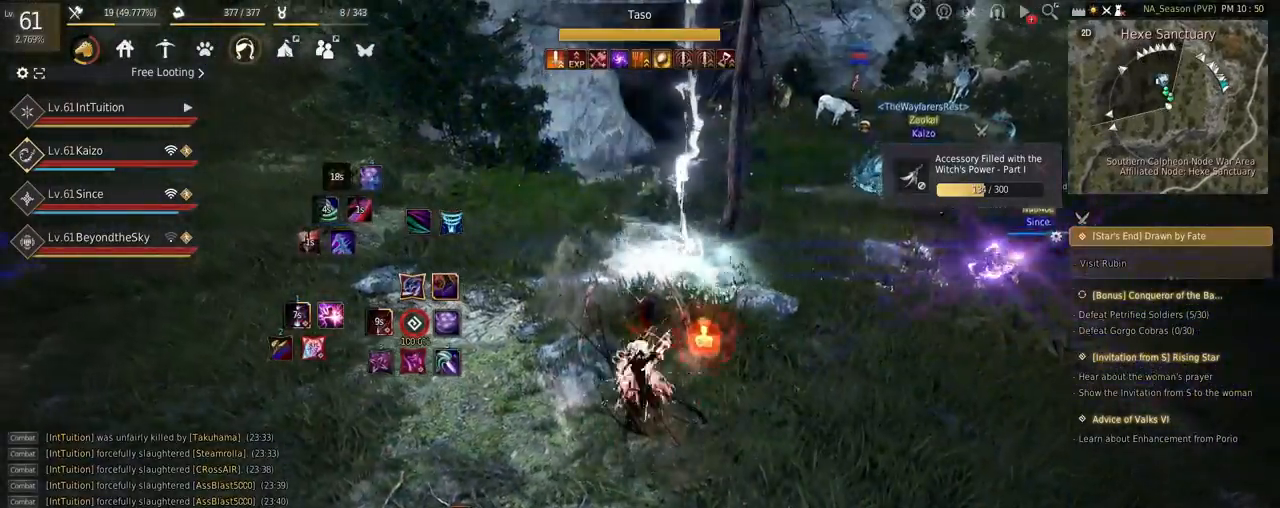
{"keys": [], "mouse": [], "events": [[200, "q", "up"], [200, "shift", "up"]]}
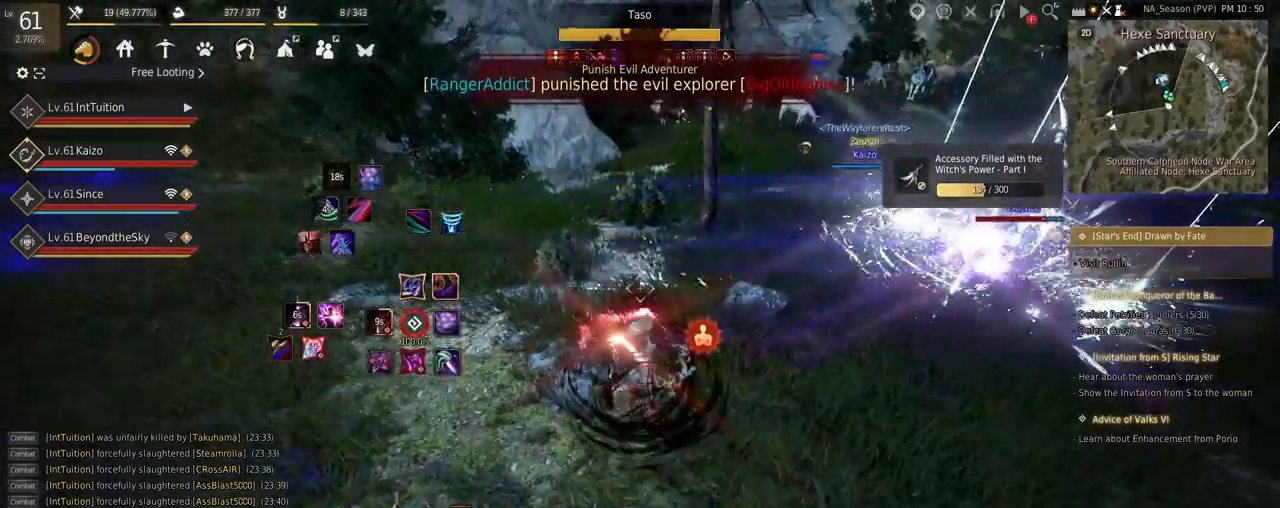
{"keys": ["s", "shift"], "mouse": [], "events": [[350, "shift", "down"], [384, "s", "down"]]}
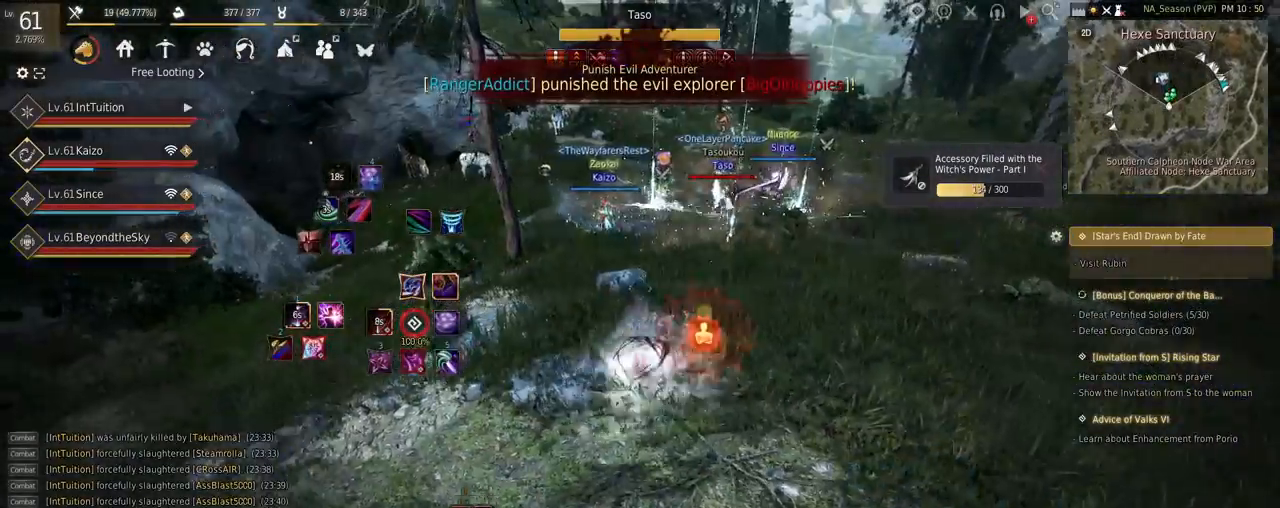
{"keys": [], "mouse": [], "events": [[67, "s", "up"], [67, "shift", "up"]]}
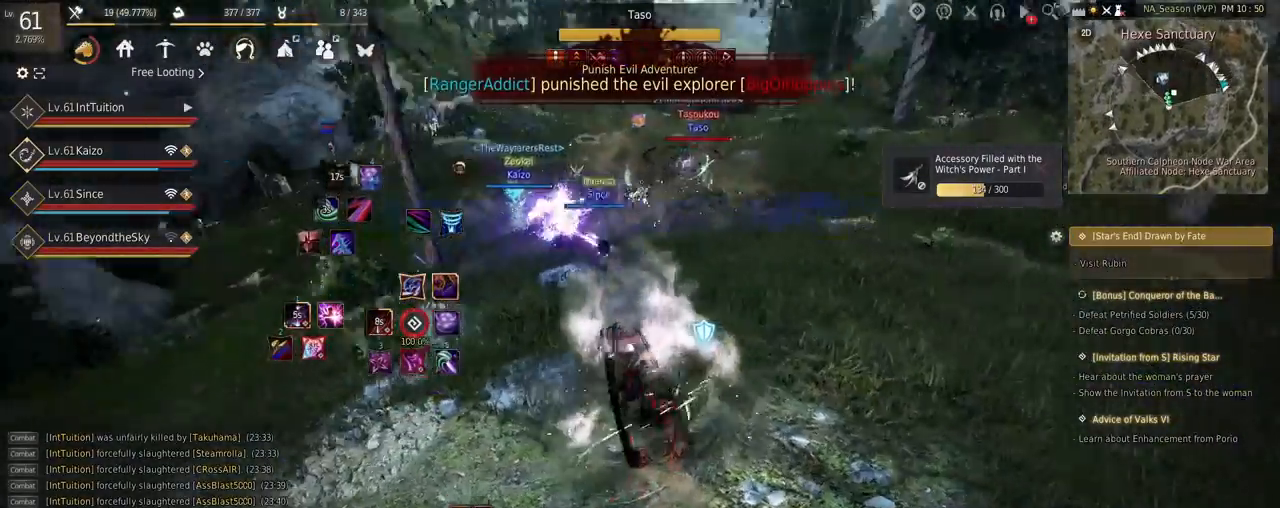
{"keys": ["shift"], "mouse": ["left"], "events": [[100, "shift", "down"], [134, "w", "down"], [334, "w", "up"], [484, "mouse_left", "down"]]}
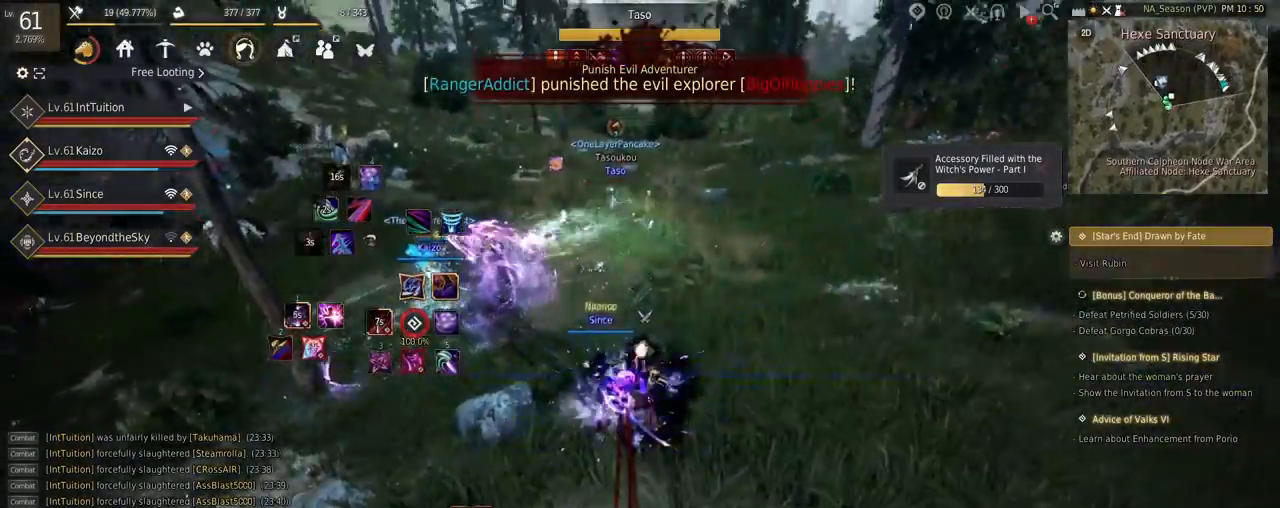
{"keys": ["space", "w"], "mouse": [], "events": [[134, "w", "down"], [150, "mouse_left", "up"], [150, "shift", "up"], [150, "space", "down"]]}
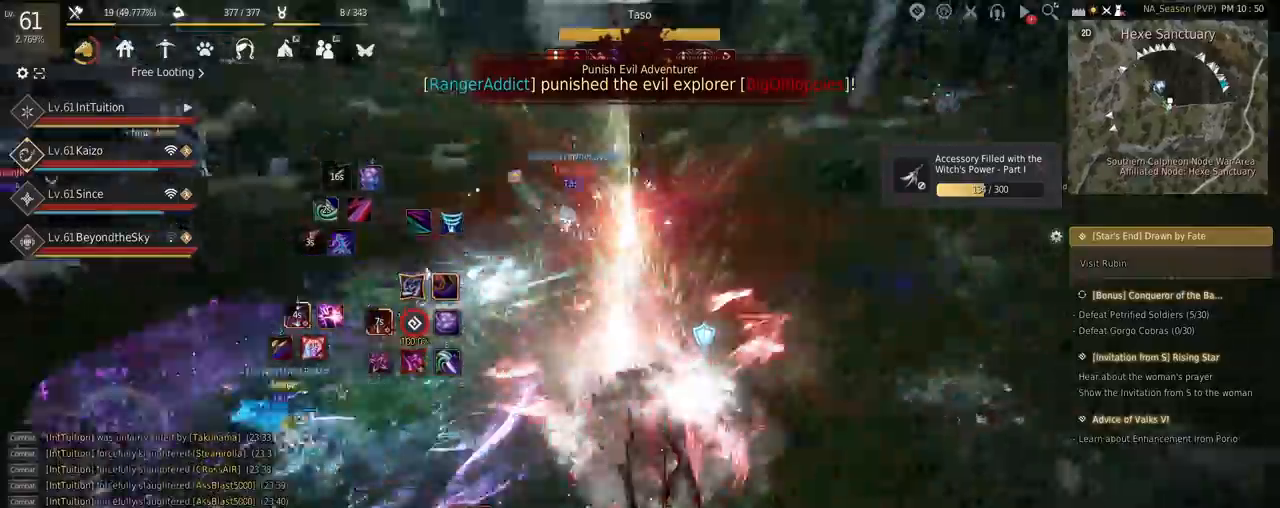
{"keys": ["e", "s"], "mouse": [], "events": [[17, "space", "up"], [250, "f", "down"], [350, "f", "up"], [350, "w", "up"], [434, "e", "down"], [434, "s", "down"]]}
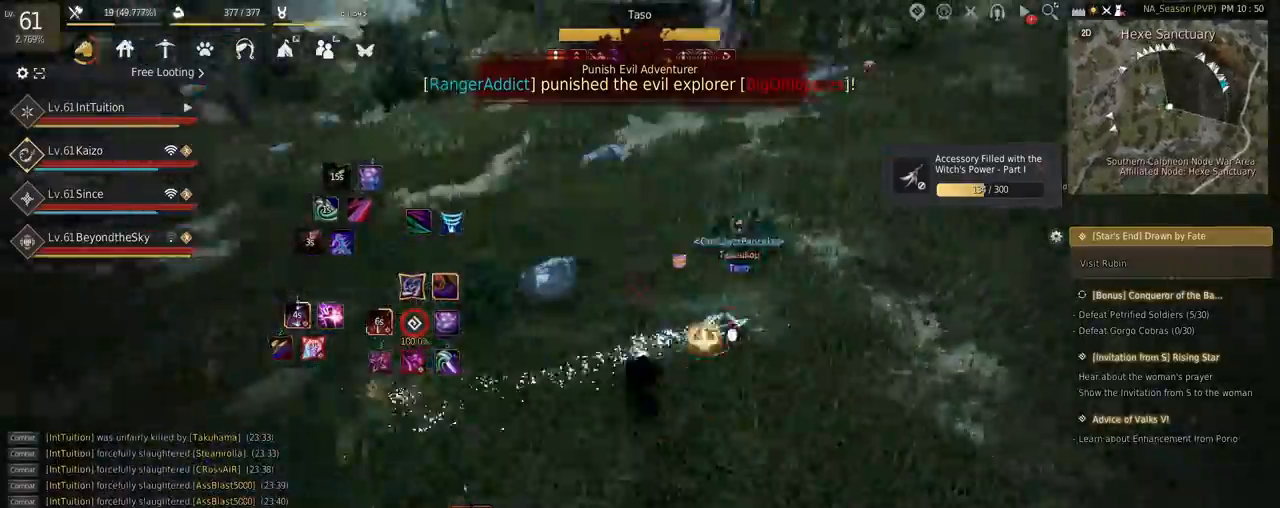
{"keys": ["w"], "mouse": [], "events": [[200, "e", "up"], [217, "s", "up"], [317, "w", "down"]]}
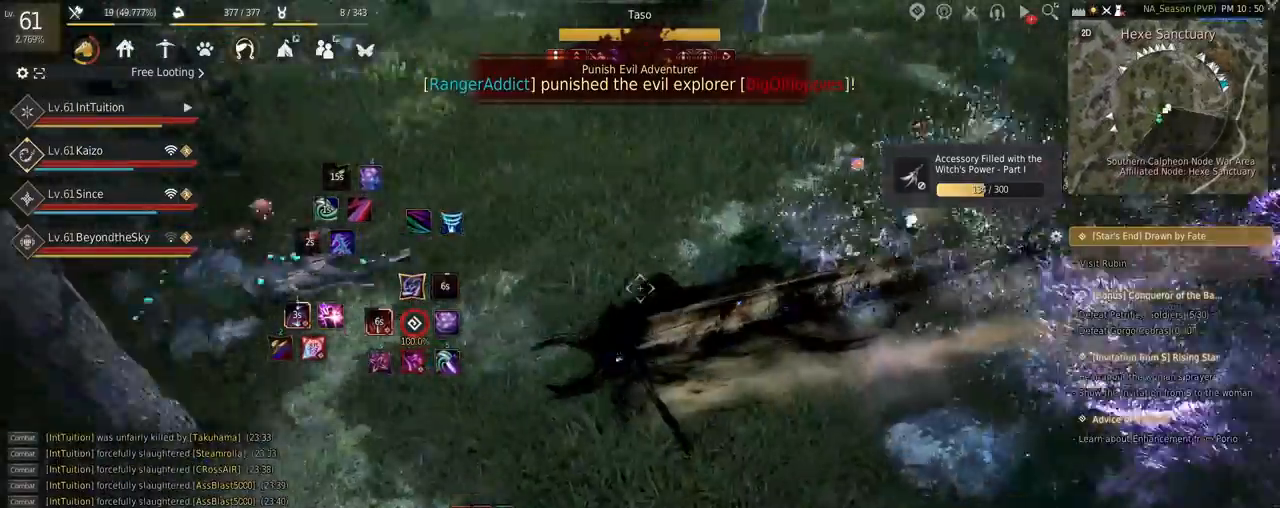
{"keys": ["q"], "mouse": [], "events": [[334, "space", "down"], [334, "w", "up"], [417, "space", "up"], [500, "q", "down"]]}
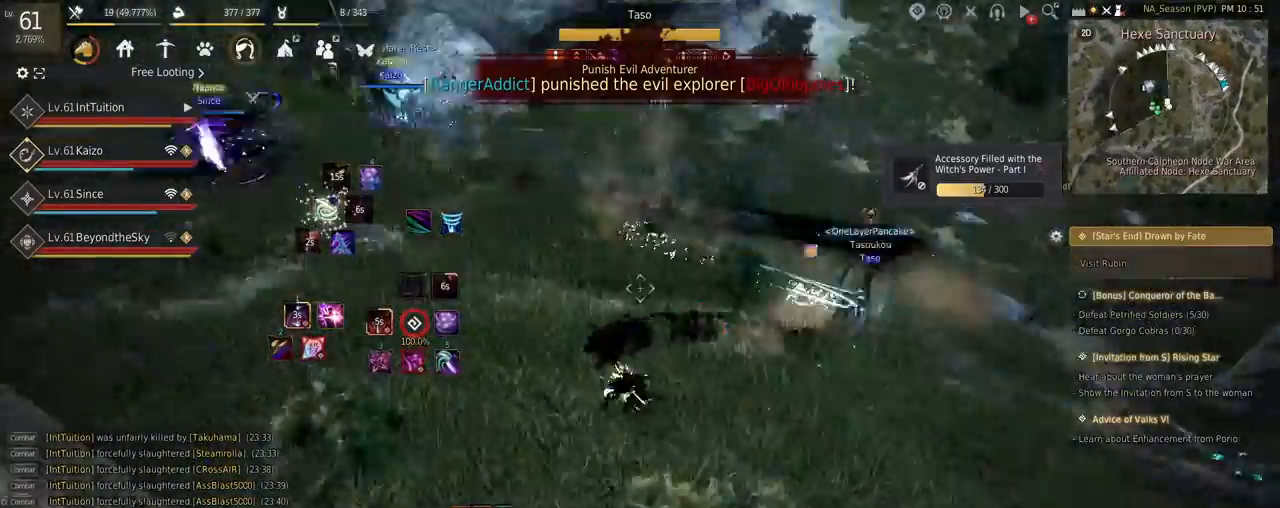
{"keys": ["s", "space"], "mouse": [], "events": [[84, "q", "up"], [167, "shift", "down"], [200, "s", "down"], [350, "shift", "up"], [467, "space", "down"]]}
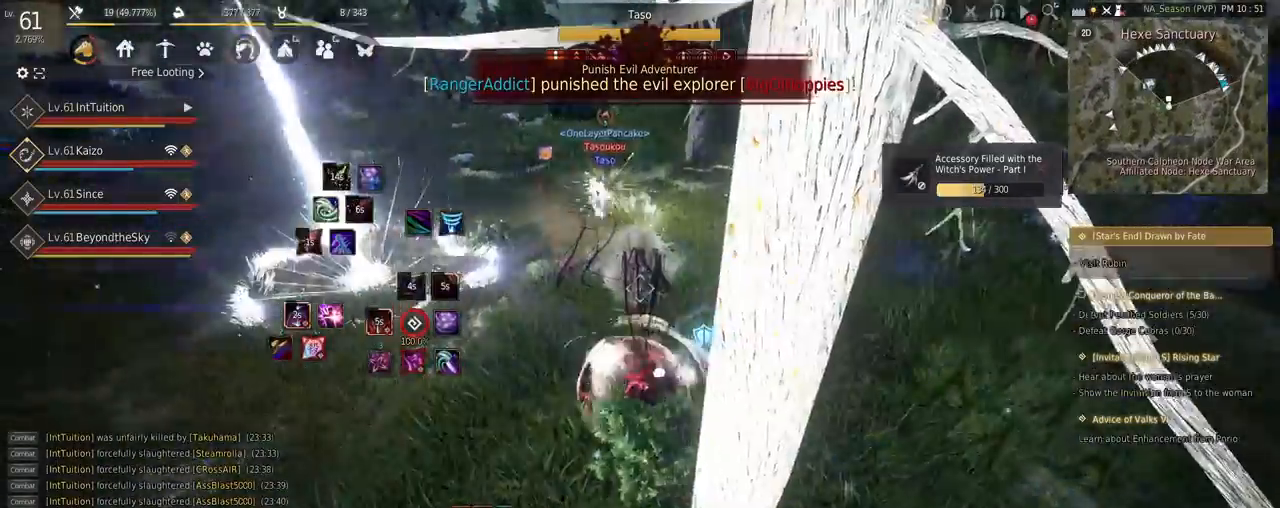
{"keys": [], "mouse": [], "events": [[117, "space", "up"], [134, "s", "up"]]}
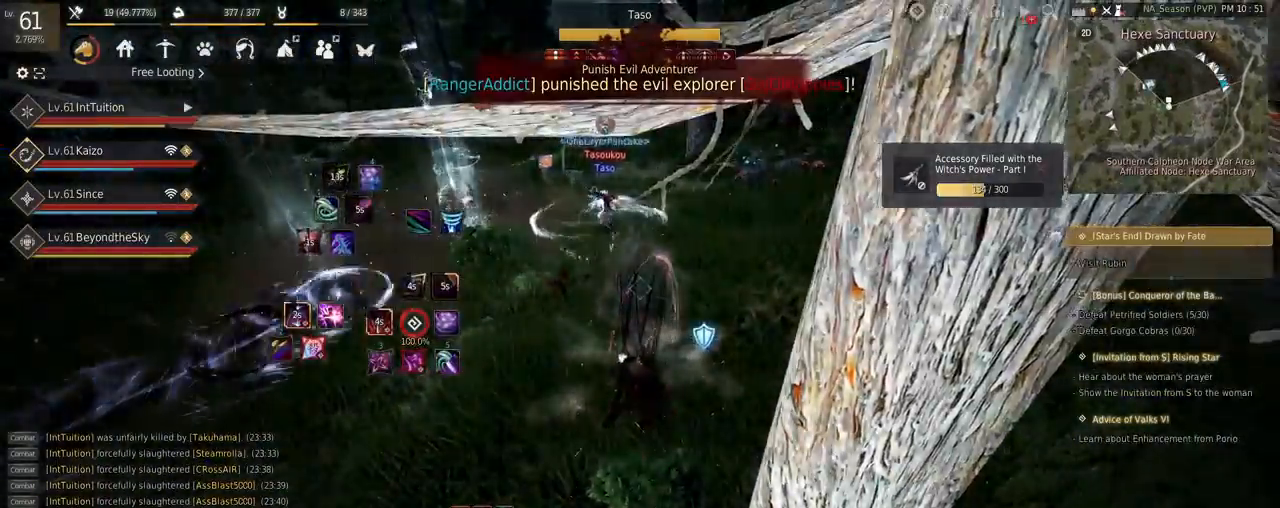
{"keys": ["shift", "w"], "mouse": [], "events": [[384, "shift", "down"], [400, "w", "down"]]}
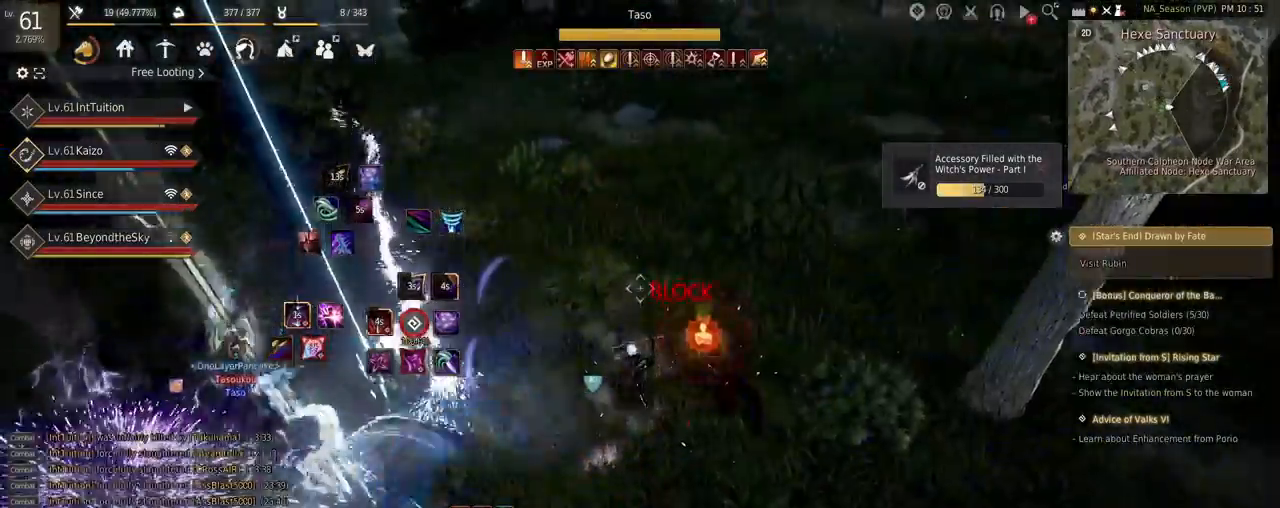
{"keys": ["w"], "mouse": [], "events": [[167, "w", "up"], [284, "mouse_left", "down"], [450, "mouse_left", "up"], [467, "w", "down"], [500, "shift", "up"]]}
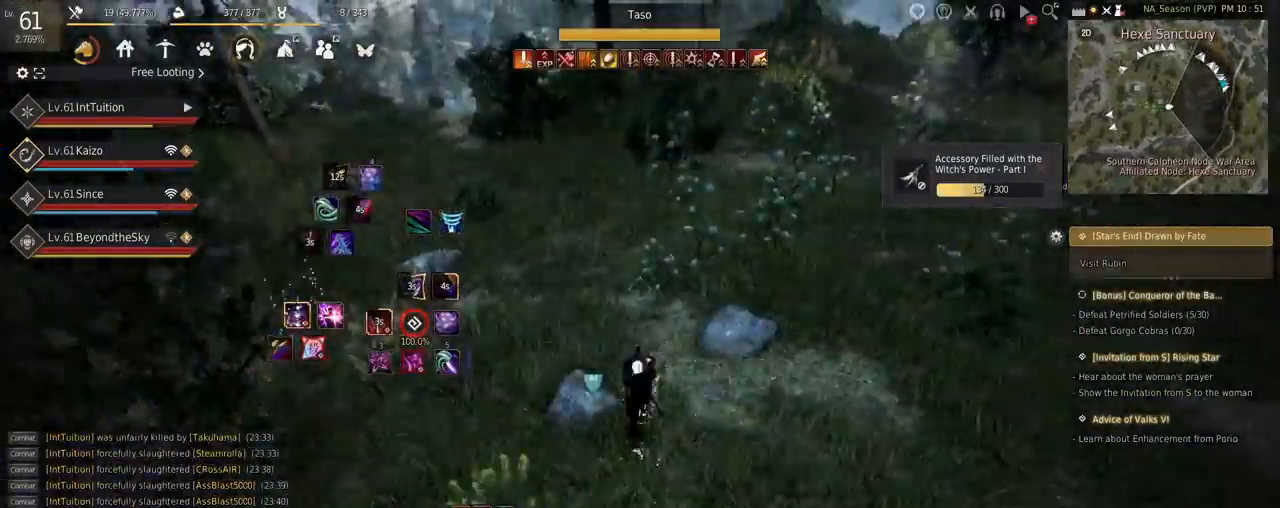
{"keys": [], "mouse": [], "events": [[17, "space", "down"], [384, "space", "up"], [434, "w", "up"]]}
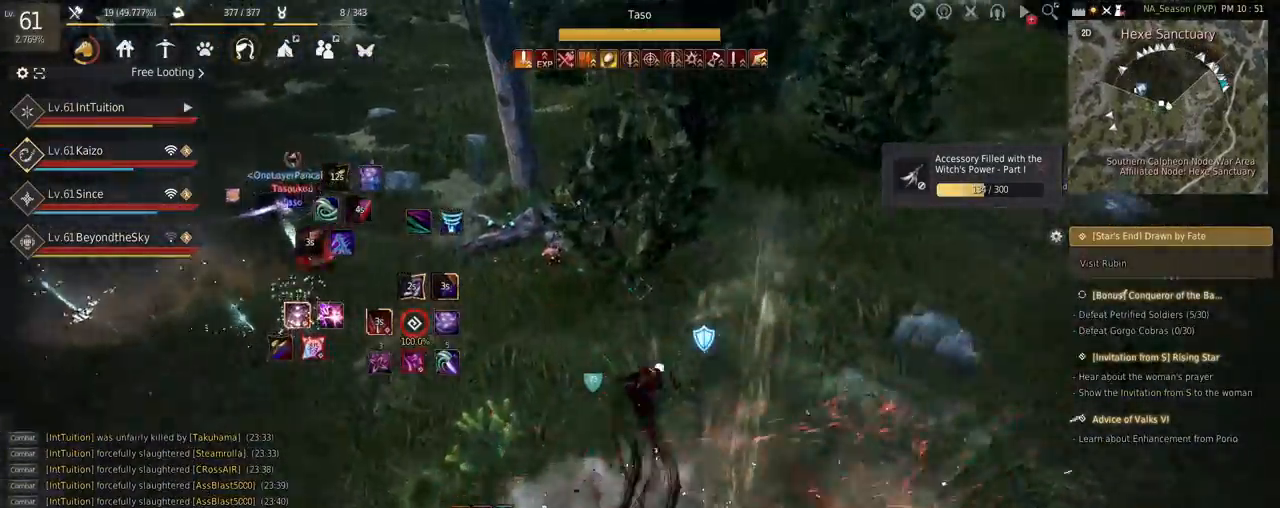
{"keys": [], "mouse": [], "events": []}
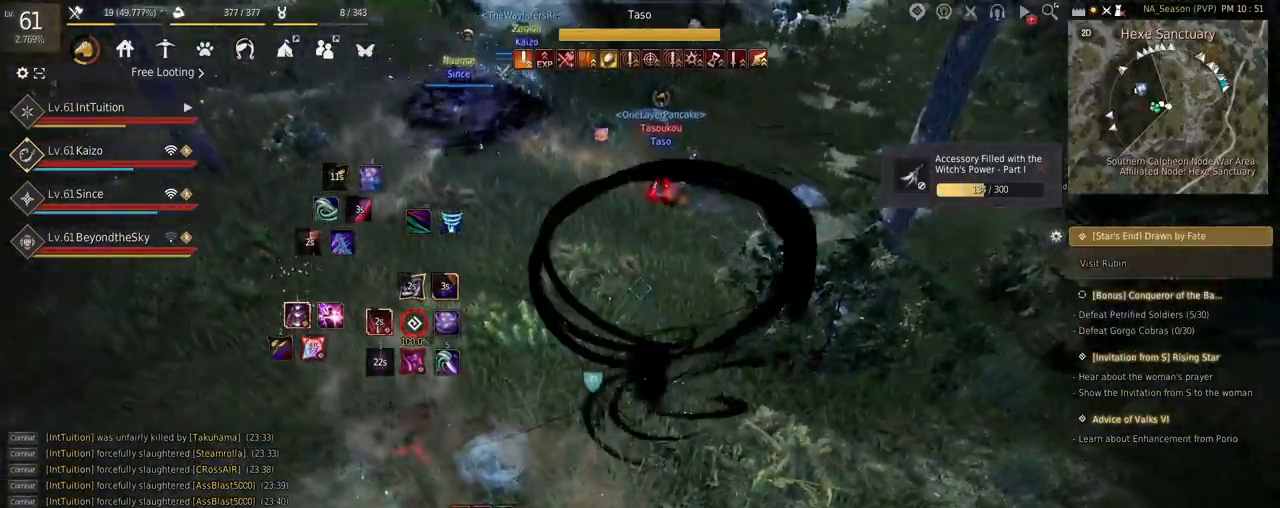
{"keys": [], "mouse": [], "events": []}
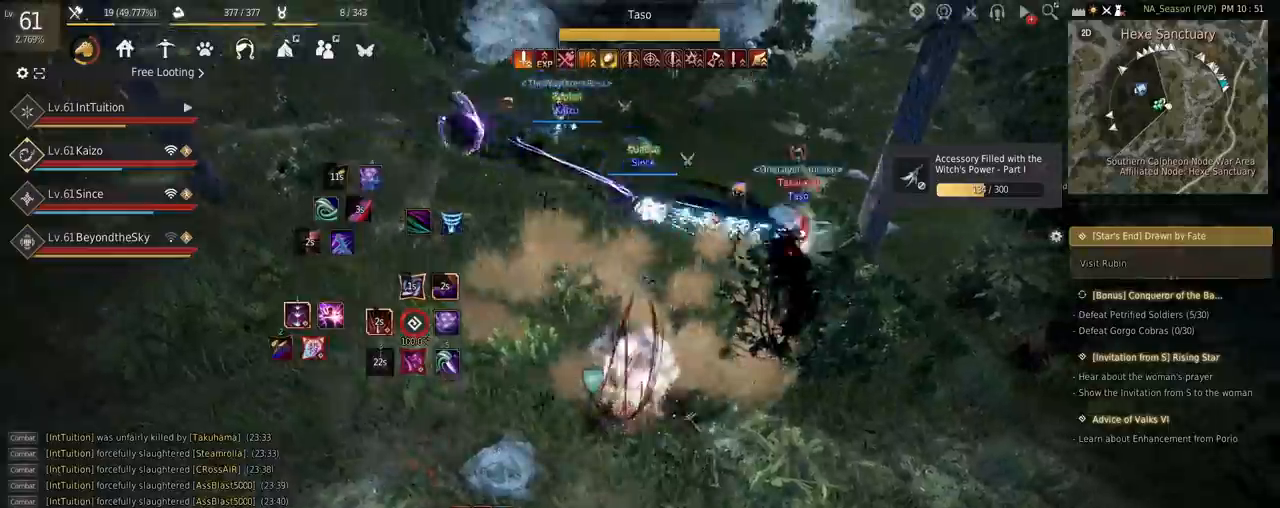
{"keys": [], "mouse": [], "events": []}
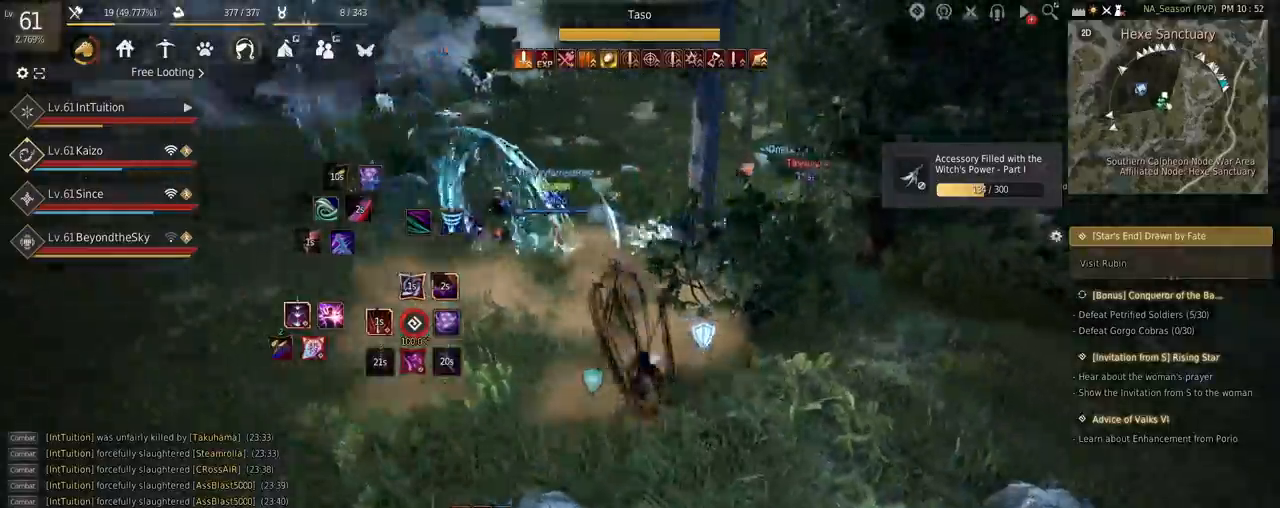
{"keys": ["w"], "mouse": [], "events": [[267, "w", "down"], [284, "a", "down"], [284, "f", "down"], [434, "a", "up"], [467, "f", "up"]]}
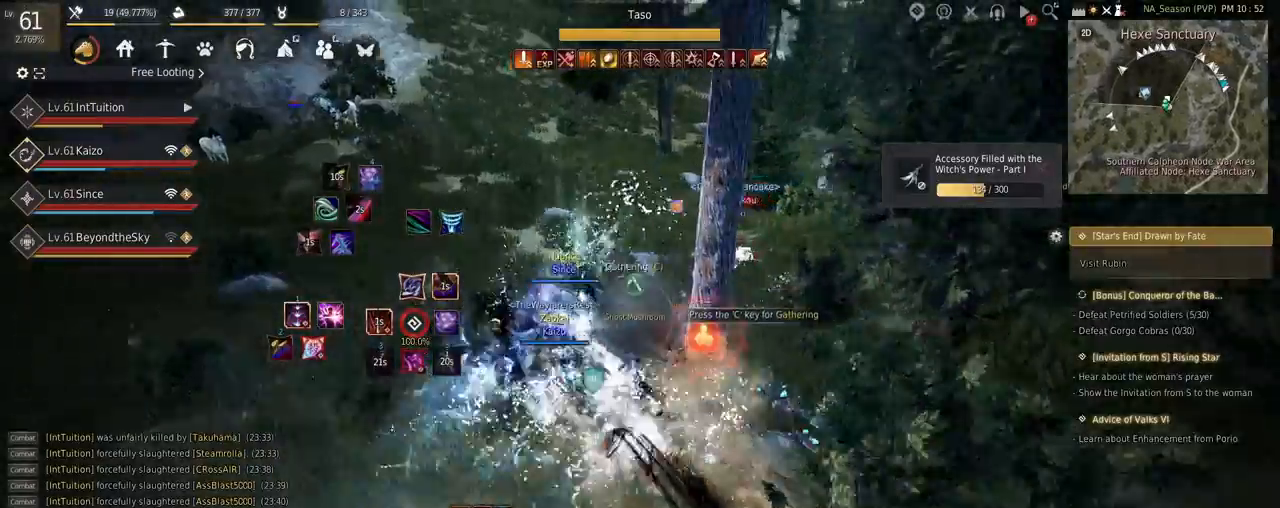
{"keys": ["a", "w"], "mouse": ["left"], "events": [[234, "mouse_left", "down"], [267, "a", "down"]]}
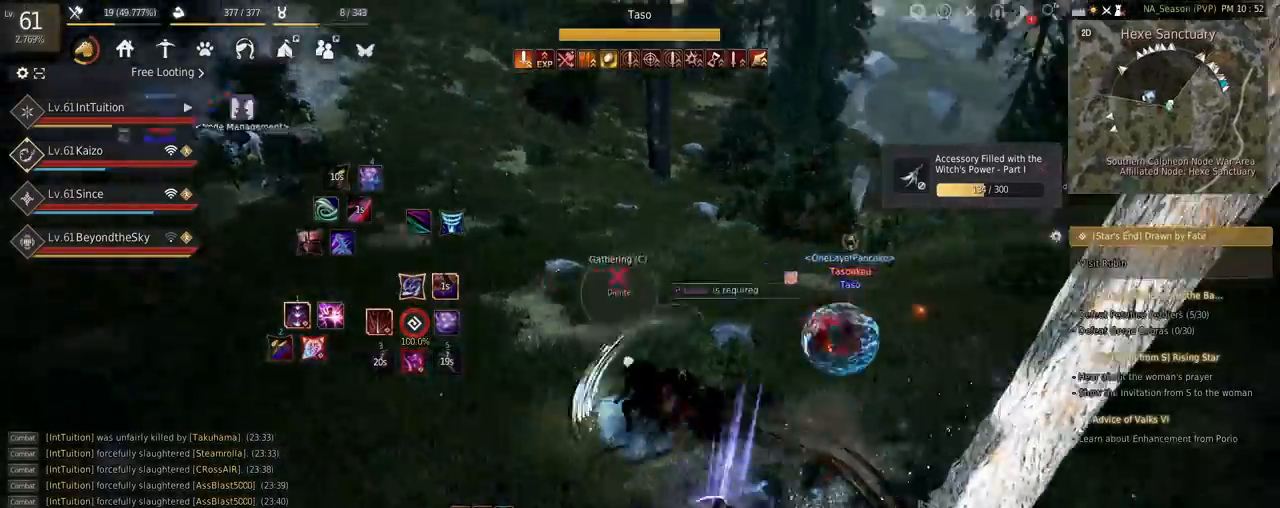
{"keys": [], "mouse": [], "events": [[17, "mouse_left", "up"], [50, "a", "up"], [67, "w", "up"], [117, "space", "down"], [184, "q", "down"], [250, "q", "up"], [250, "space", "up"]]}
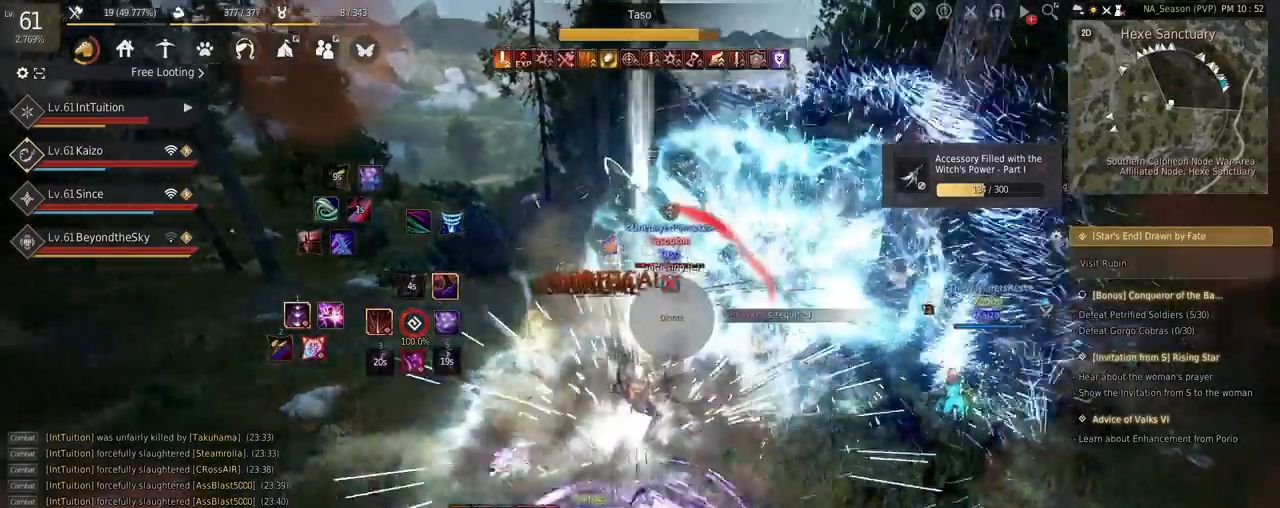
{"keys": [], "mouse": [], "events": [[134, "s", "down"], [167, "e", "down"], [467, "e", "up"], [467, "s", "up"]]}
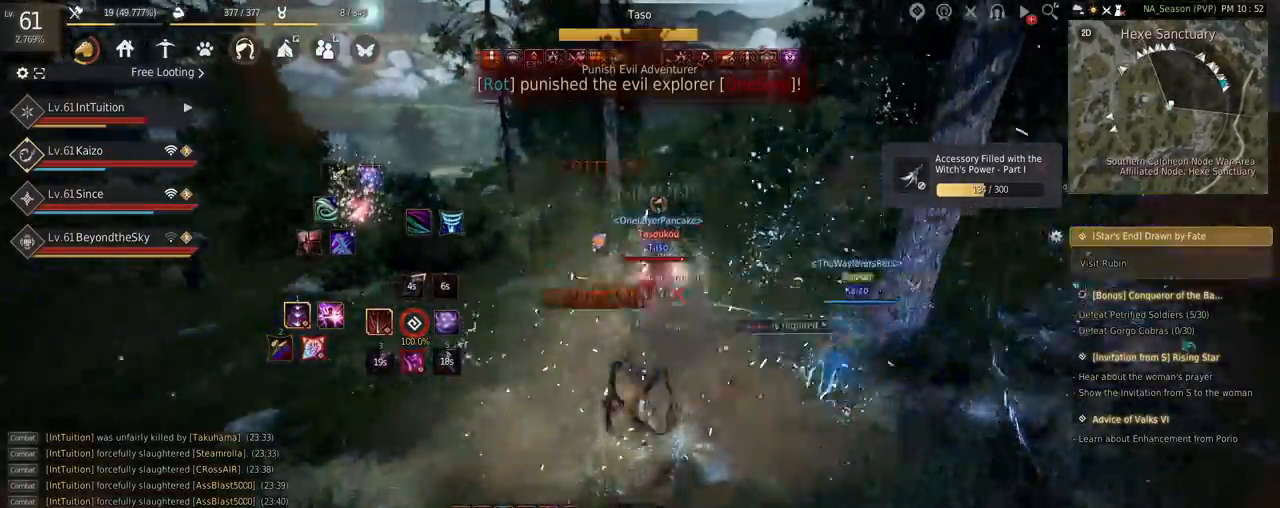
{"keys": [], "mouse": [], "events": [[50, "w", "down"], [234, "space", "down"], [417, "space", "up"], [450, "w", "up"]]}
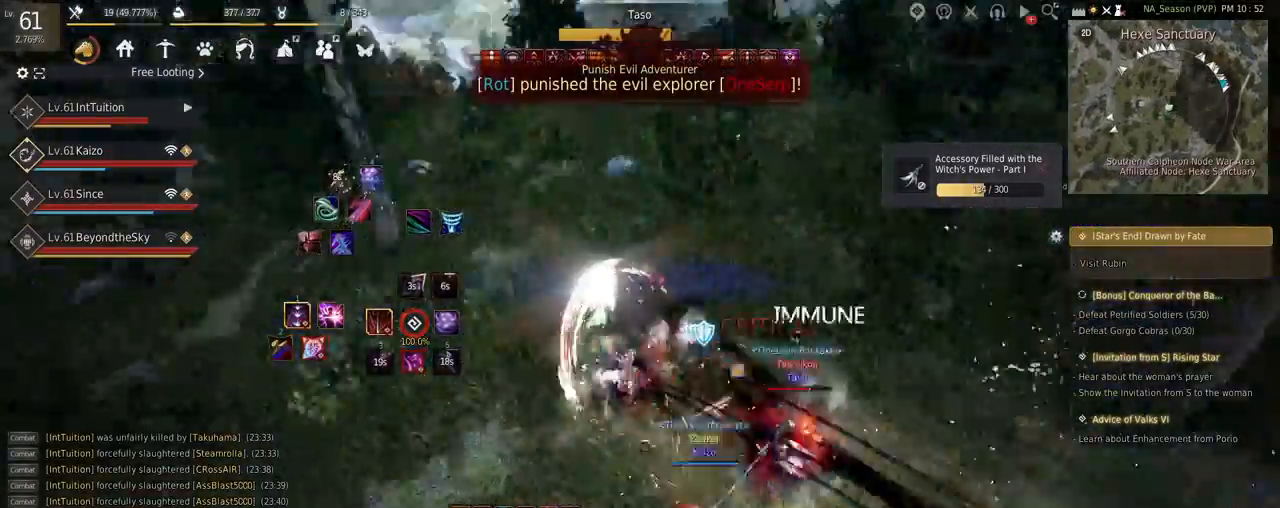
{"keys": [], "mouse": [], "events": [[100, "shift", "down"], [200, "mouse_left", "down"], [367, "mouse_left", "up"], [417, "shift", "up"]]}
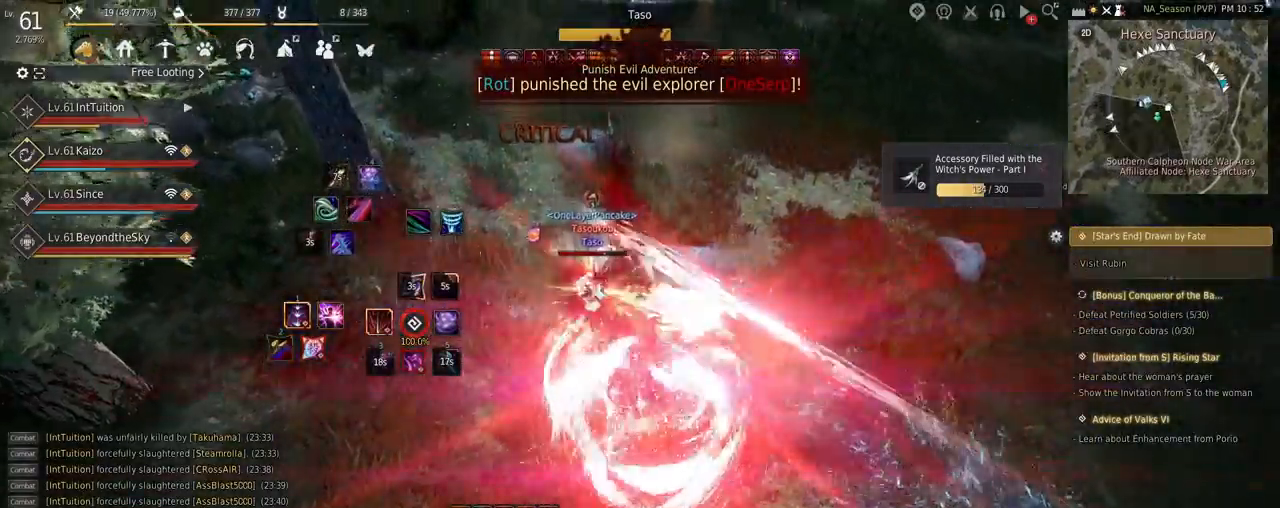
{"keys": [], "mouse": [], "events": [[50, "s", "down"], [84, "f", "down"], [367, "f", "up"], [400, "s", "up"]]}
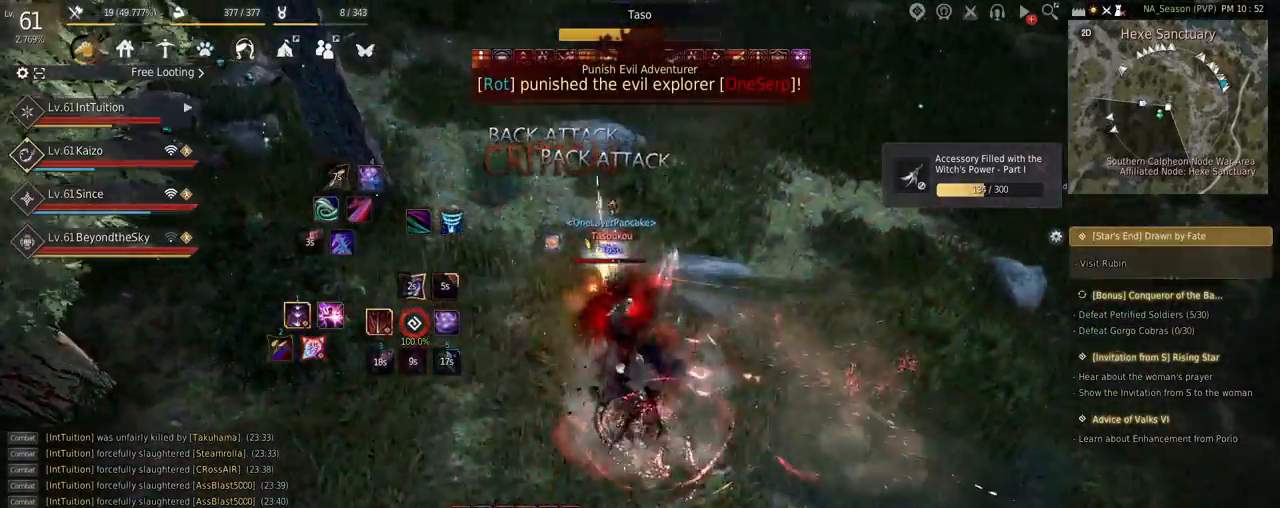
{"keys": [], "mouse": [], "events": []}
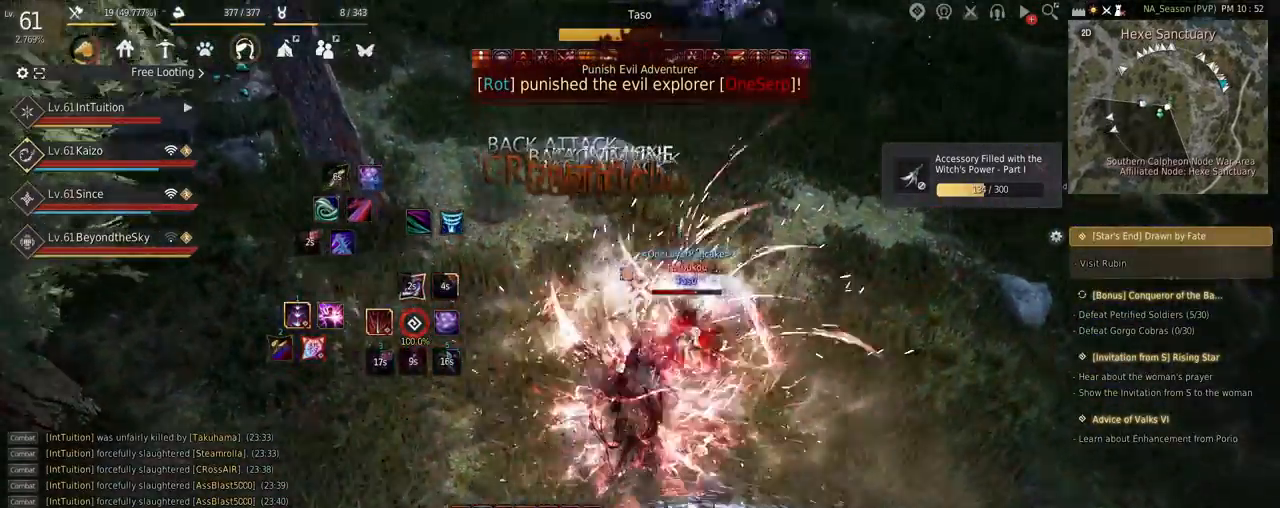
{"keys": [], "mouse": [], "events": []}
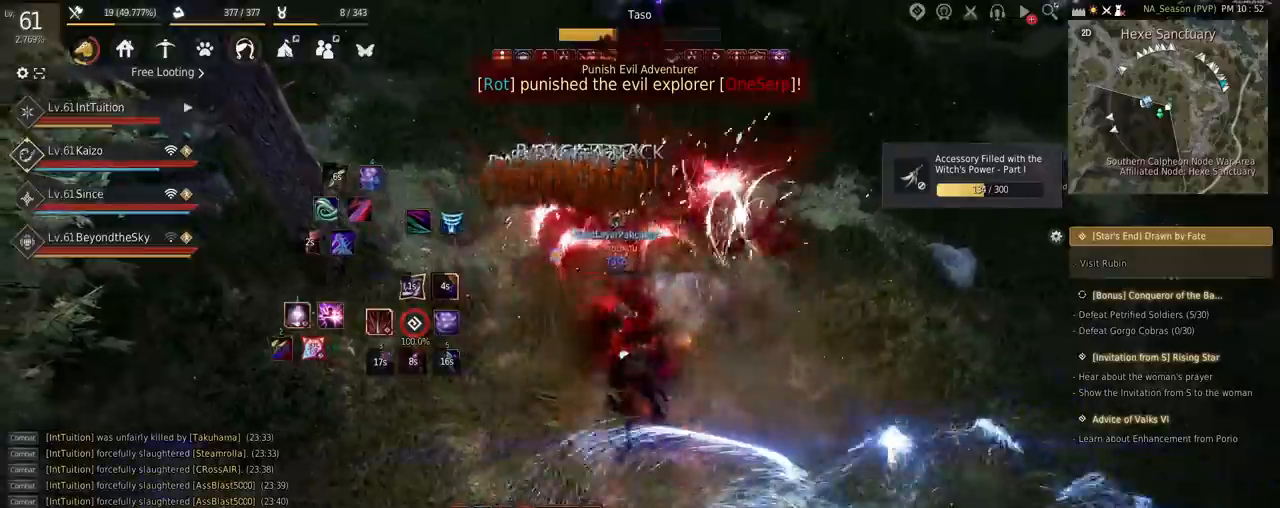
{"keys": [], "mouse": [], "events": []}
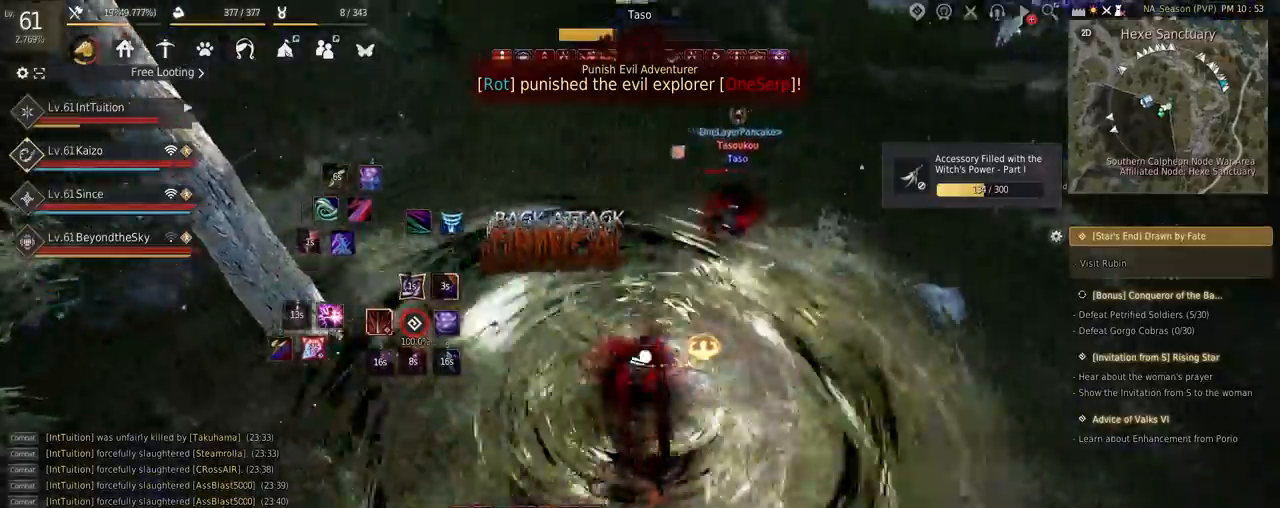
{"keys": [], "mouse": [], "events": []}